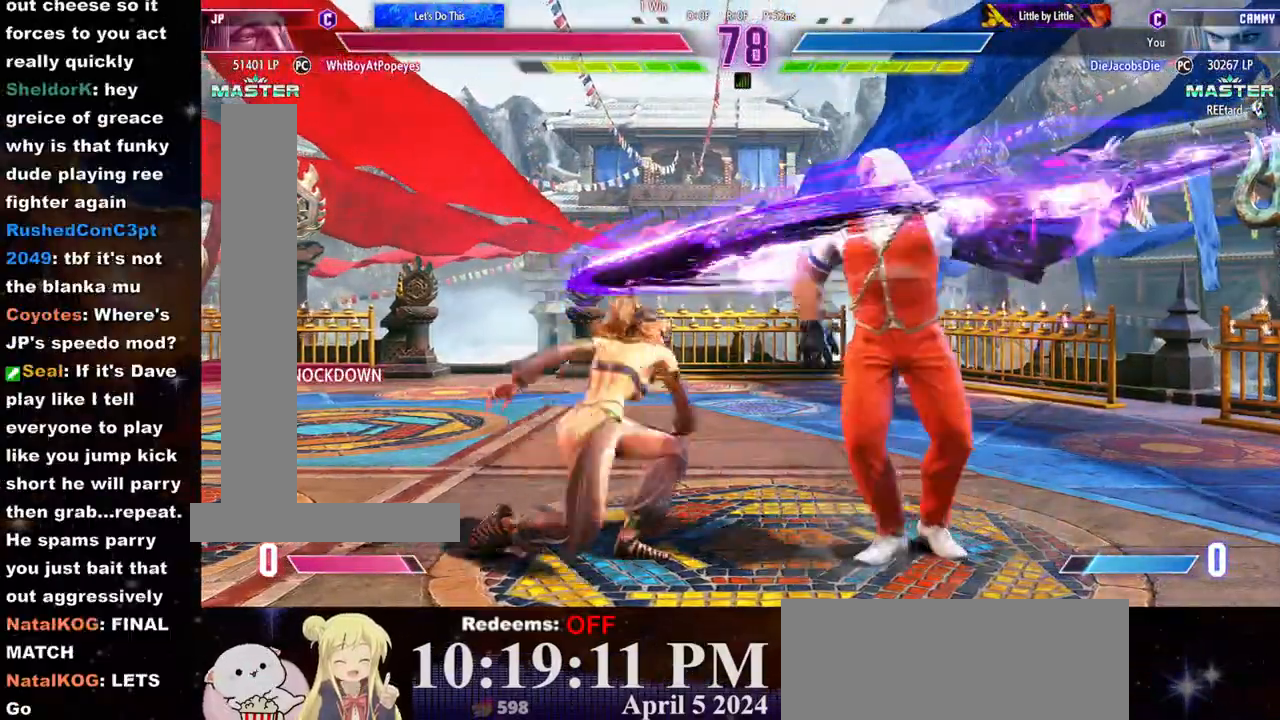
Gameplay with a controller (arcade stick); each line is a JSON object with the inputs held at the frame after it. "events" lists button and stick changes between this image and that frame as [ms after this image, input, new state], when the widget could be followed in between. Not read: L3 R3.
{"buttons": [], "left_stick": "center", "events": [[33, "L2", "down"], [117, "left_stick", "left"], [133, "L2", "up"], [200, "R1", "down"], [233, "R1", "up"], [350, "left_stick", "down-left"], [483, "left_stick", "center"]]}
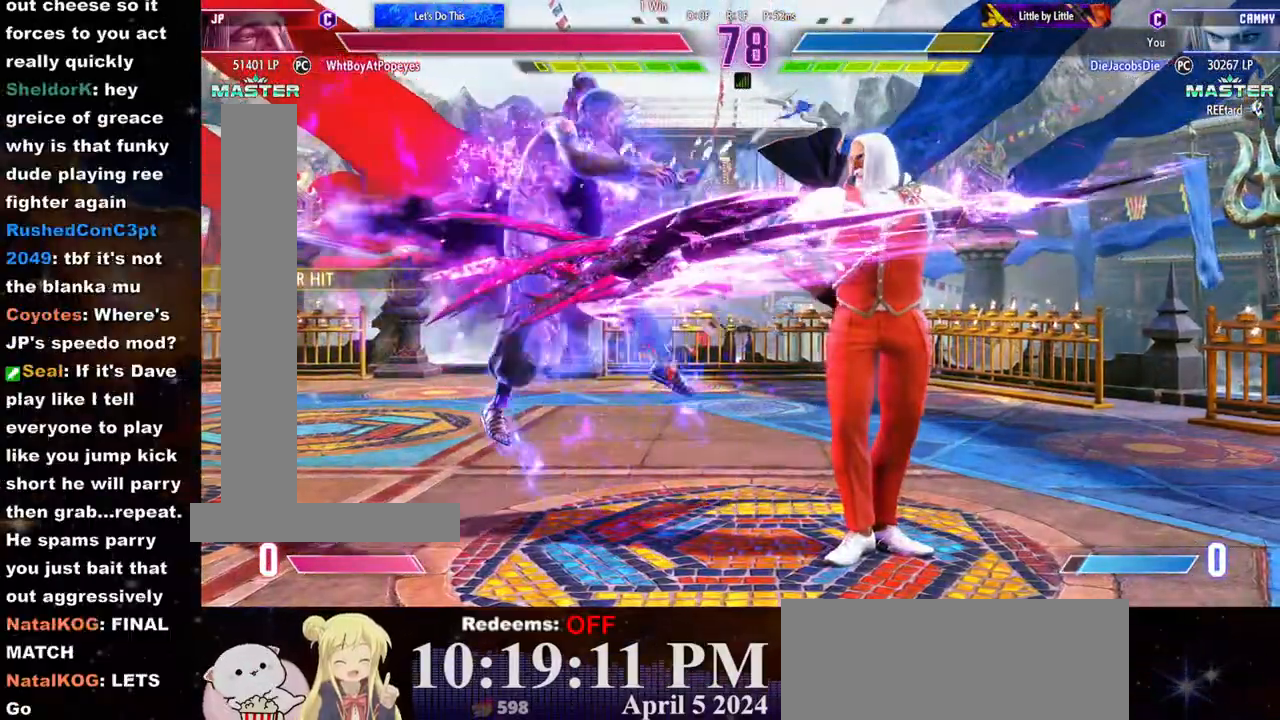
{"buttons": [], "left_stick": "center", "events": []}
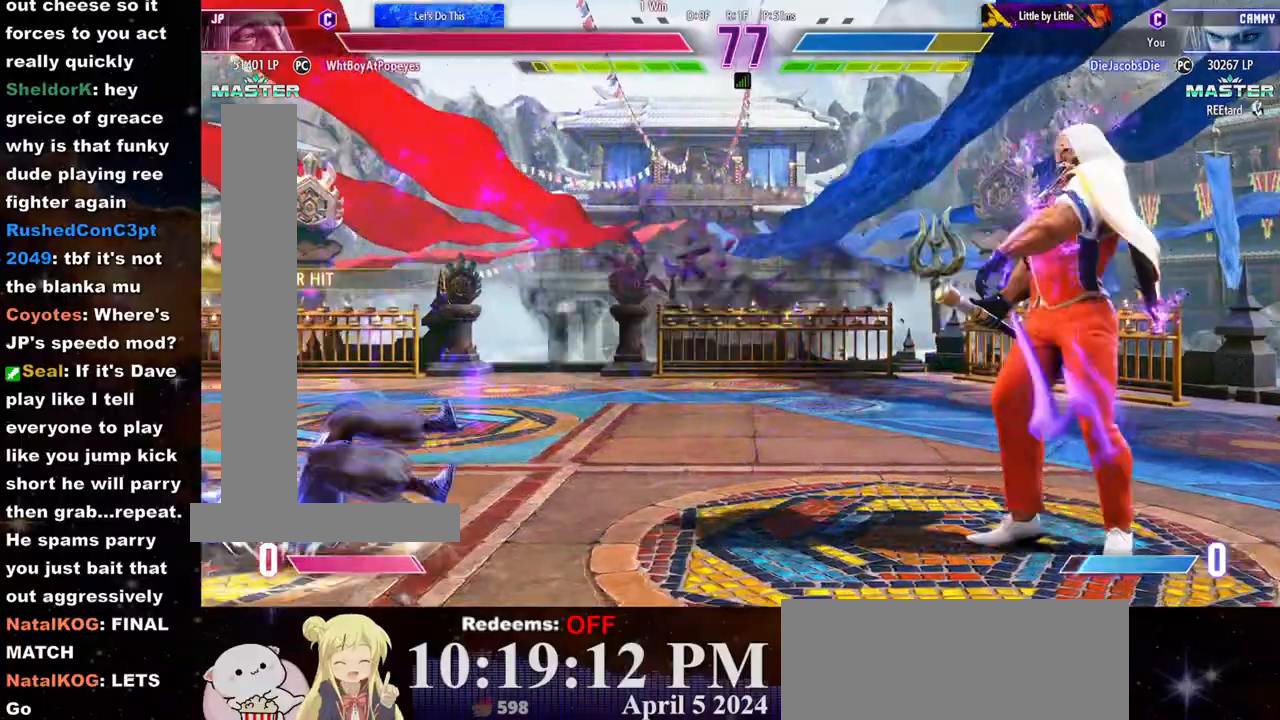
{"buttons": [], "left_stick": "right", "events": [[417, "left_stick", "right"]]}
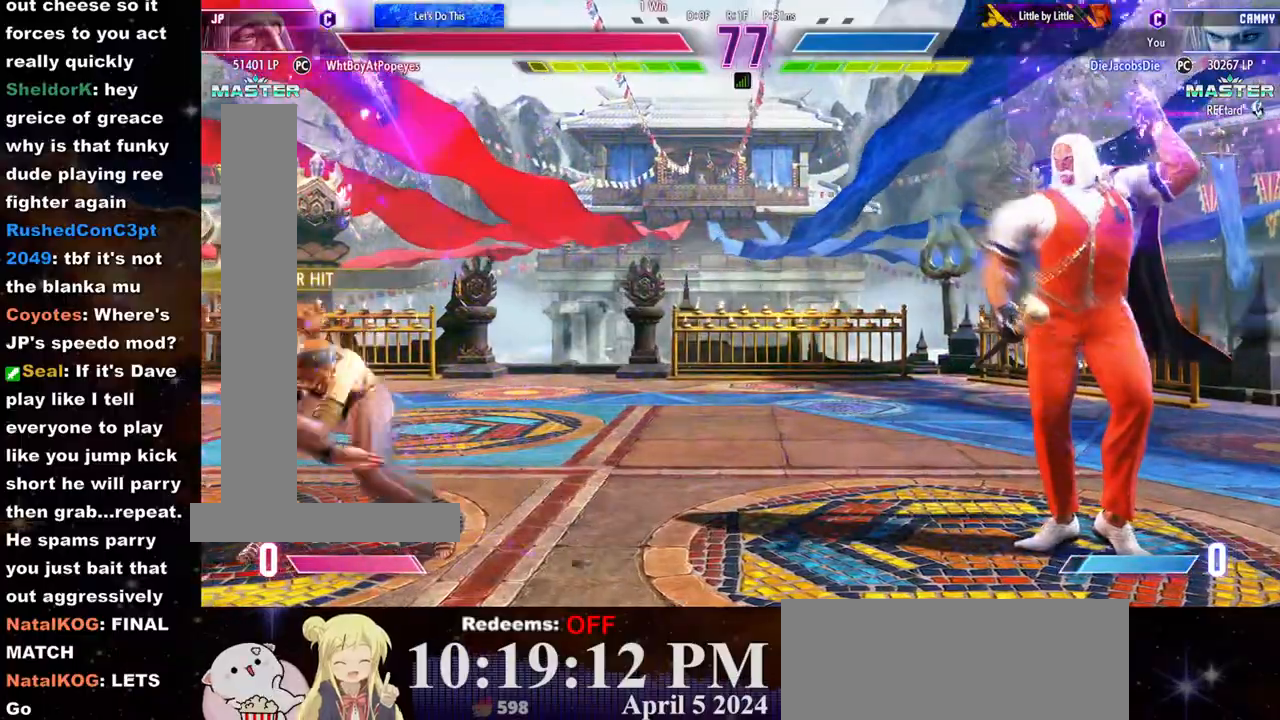
{"buttons": [], "left_stick": "center", "events": [[500, "left_stick", "center"]]}
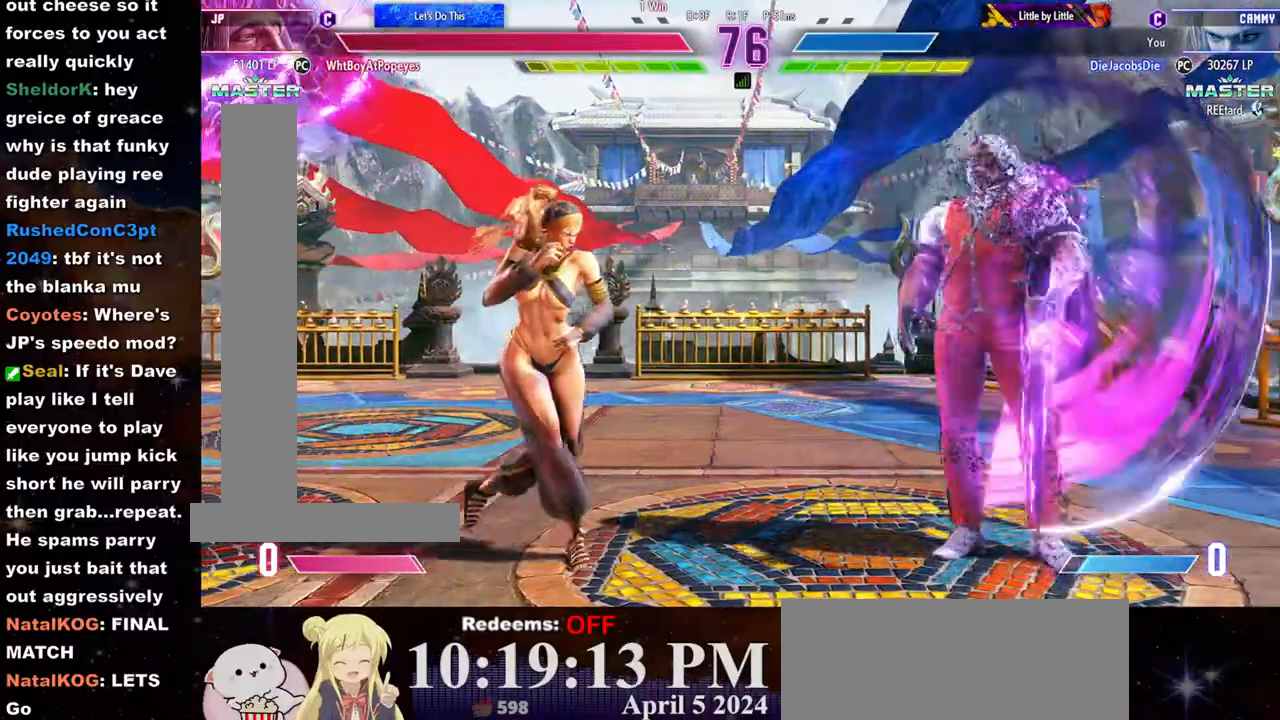
{"buttons": [], "left_stick": "left", "events": [[17, "left_stick", "left"]]}
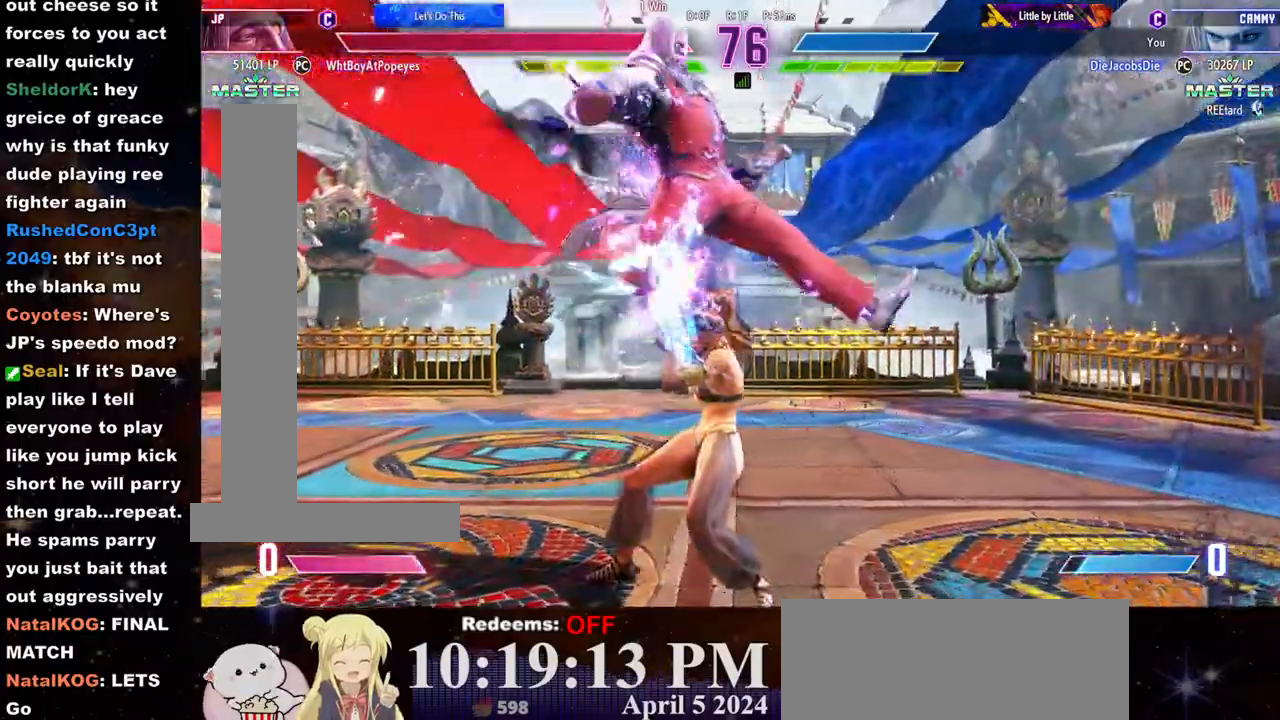
{"buttons": [], "left_stick": "down-left", "events": [[50, "CROSS", "down"], [50, "SQUARE", "down"], [83, "CROSS", "up"], [83, "SQUARE", "up"], [300, "left_stick", "down-right"], [367, "SQUARE", "down"], [383, "CROSS", "down"], [450, "CROSS", "up"], [483, "SQUARE", "up"], [500, "left_stick", "down-left"]]}
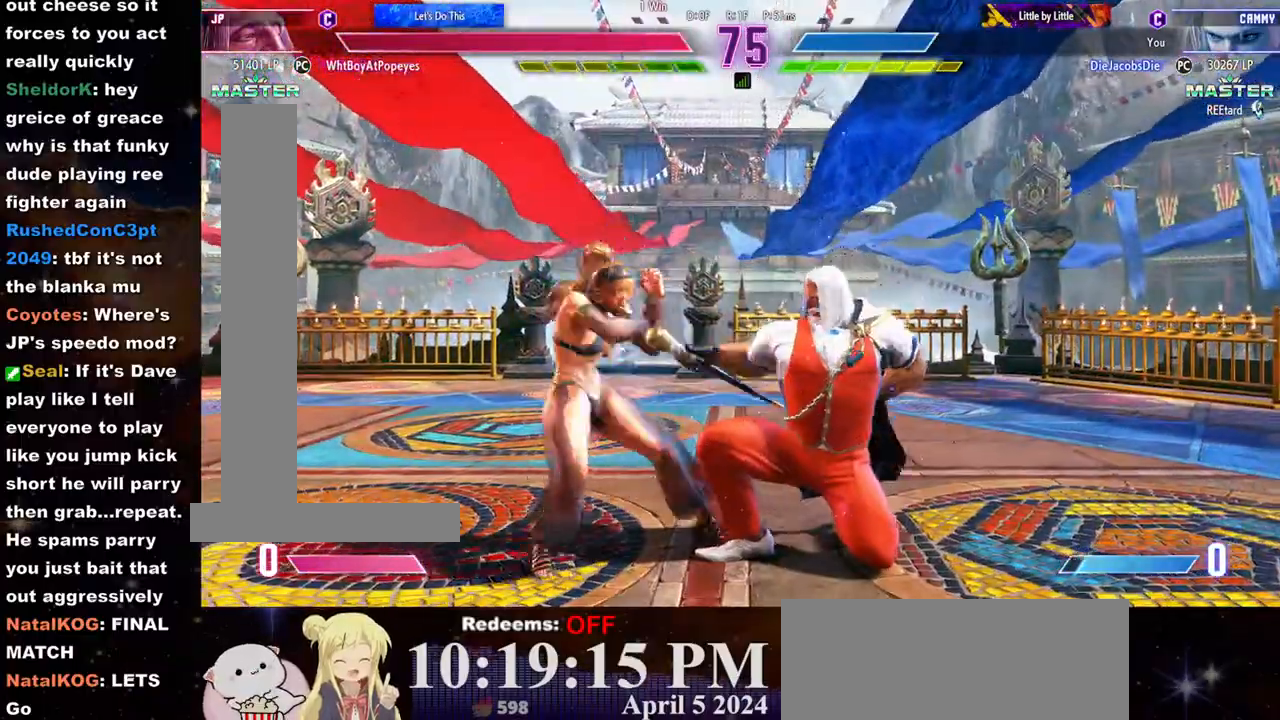
{"buttons": ["SQUARE"], "left_stick": "down-left", "events": [[417, "SQUARE", "down"]]}
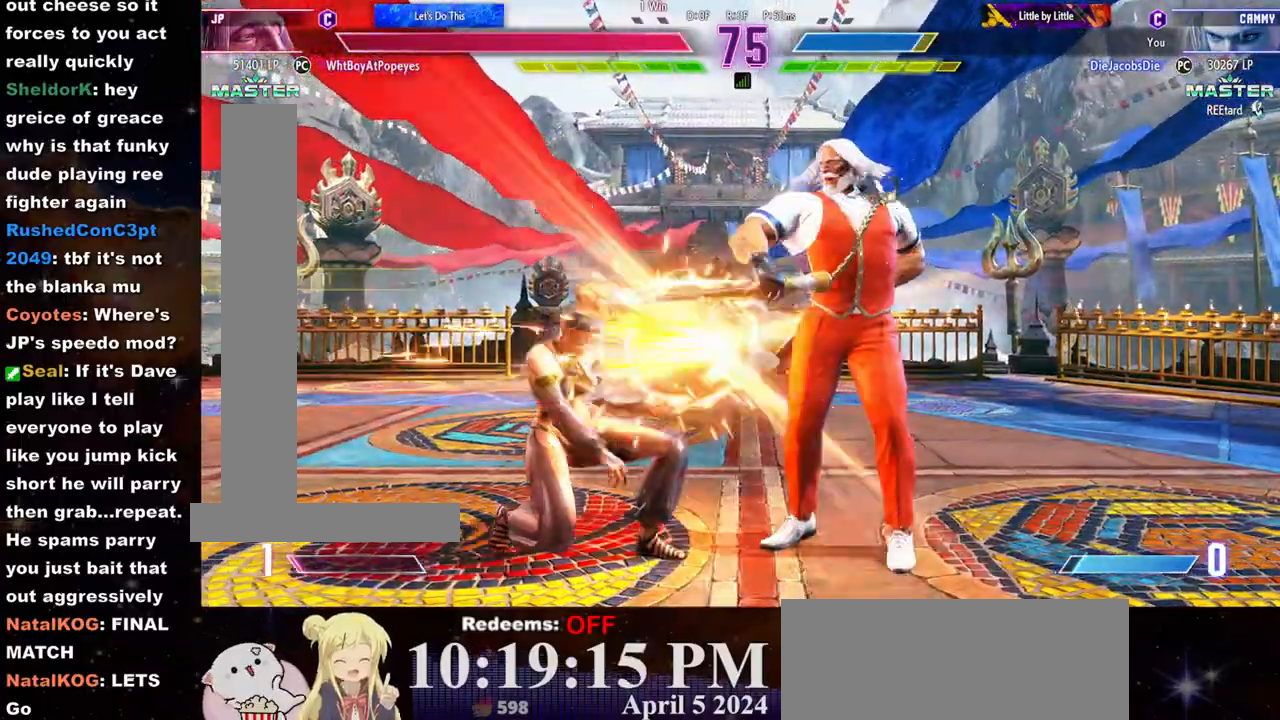
{"buttons": [], "left_stick": "down-left", "events": [[117, "SQUARE", "up"]]}
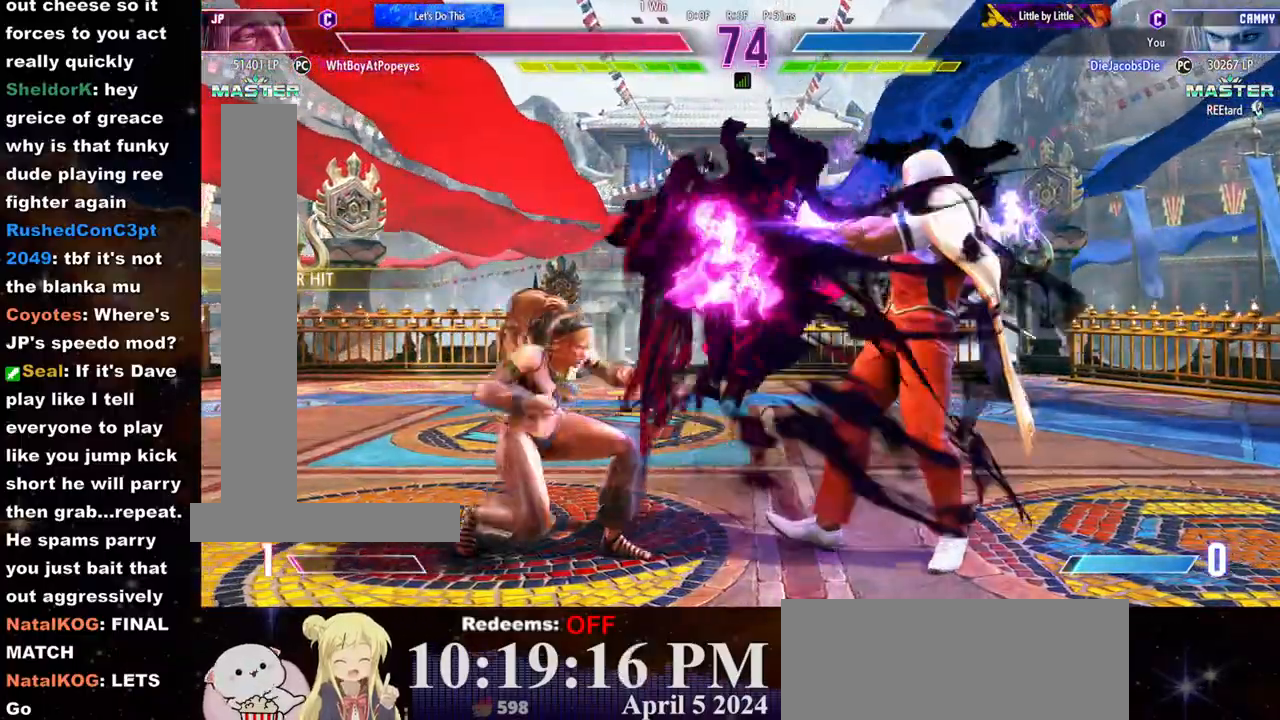
{"buttons": [], "left_stick": "center", "events": [[283, "left_stick", "left"], [433, "left_stick", "center"]]}
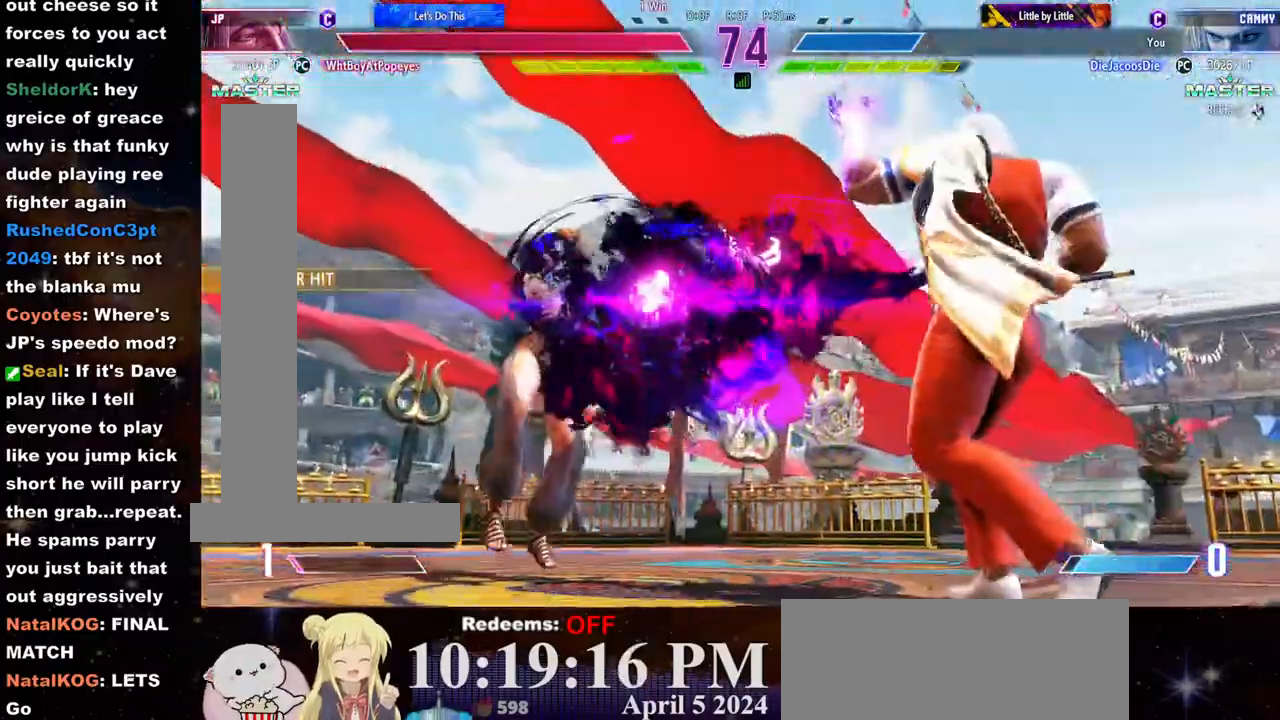
{"buttons": [], "left_stick": "center", "events": []}
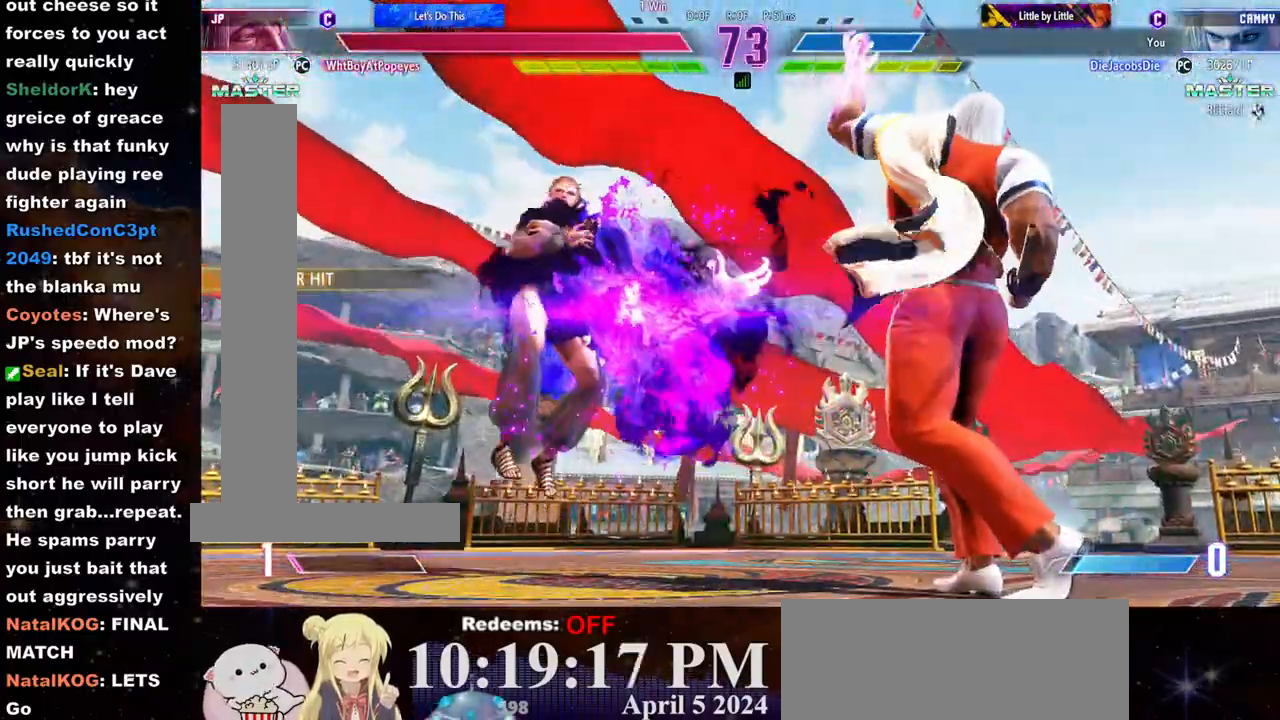
{"buttons": [], "left_stick": "center", "events": []}
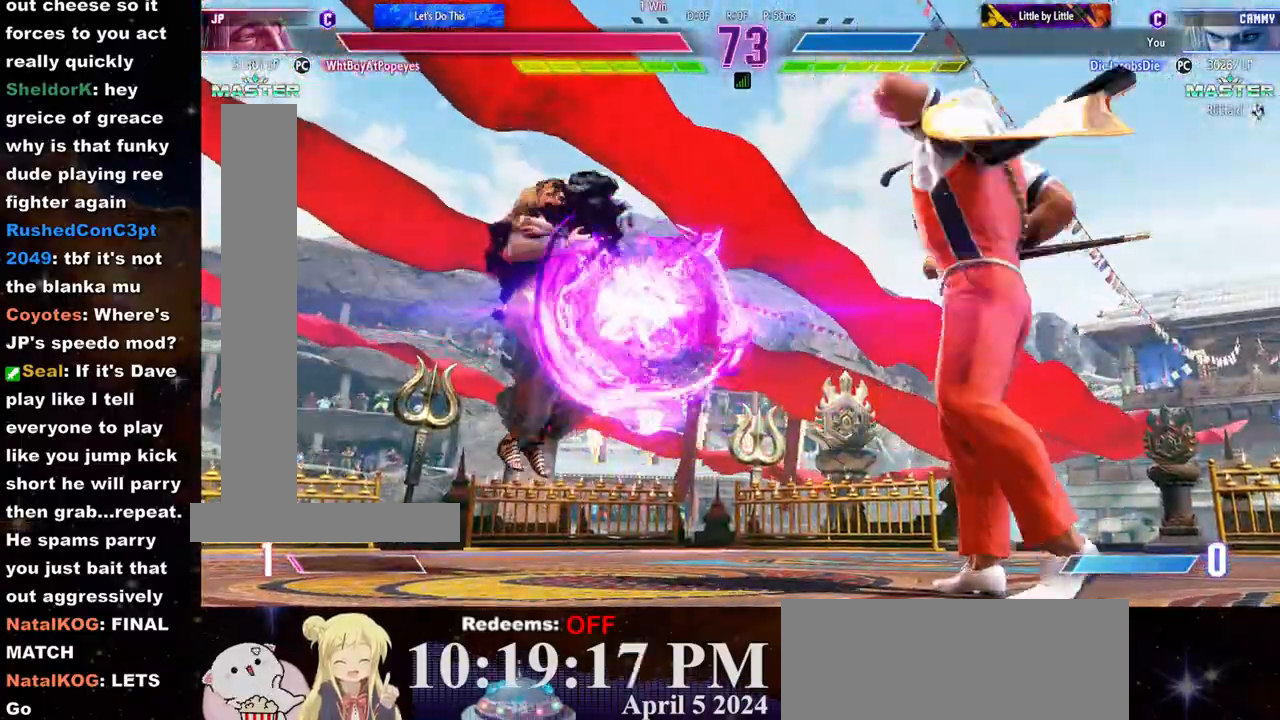
{"buttons": [], "left_stick": "center", "events": []}
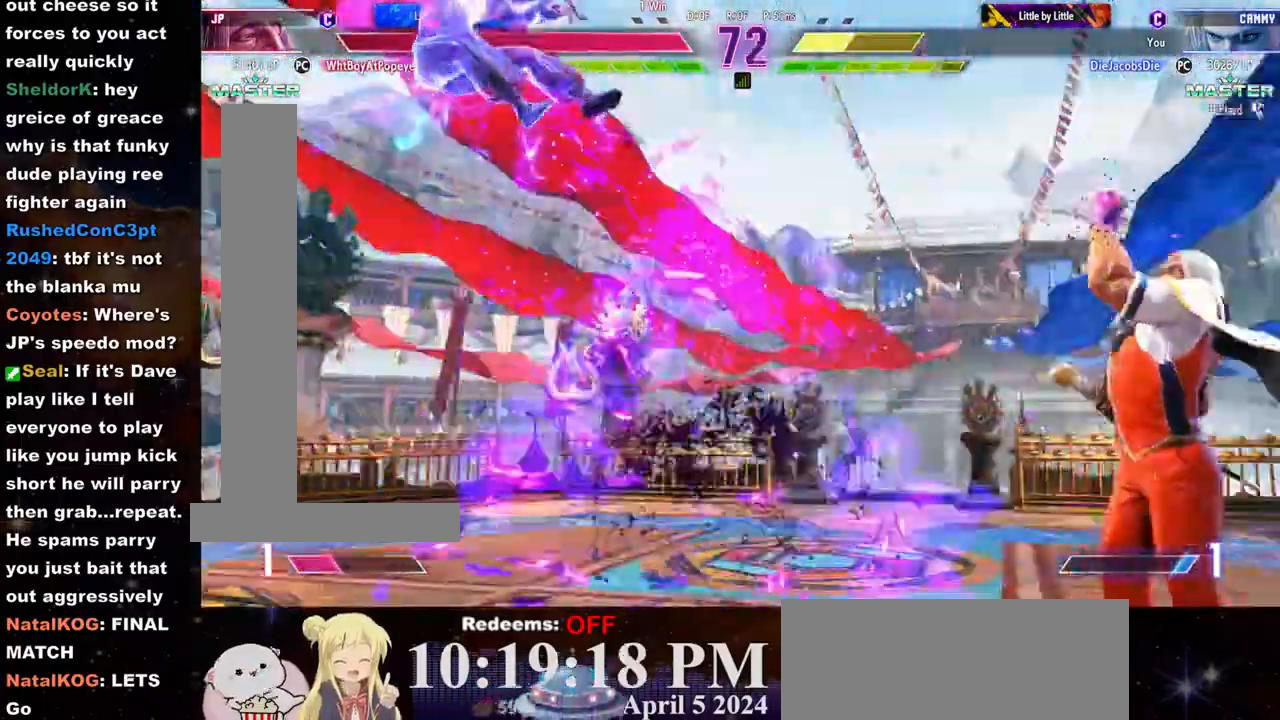
{"buttons": [], "left_stick": "center", "events": []}
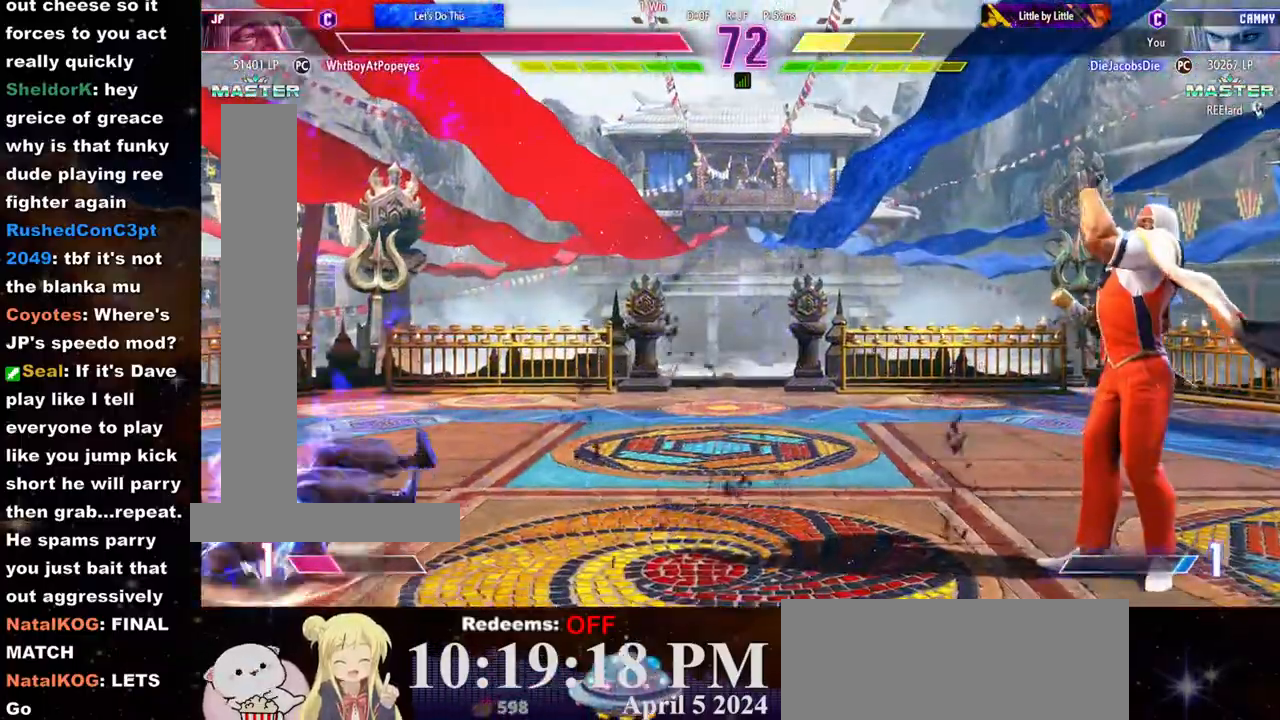
{"buttons": [], "left_stick": "center", "events": [[367, "left_stick", "right"], [467, "left_stick", "center"]]}
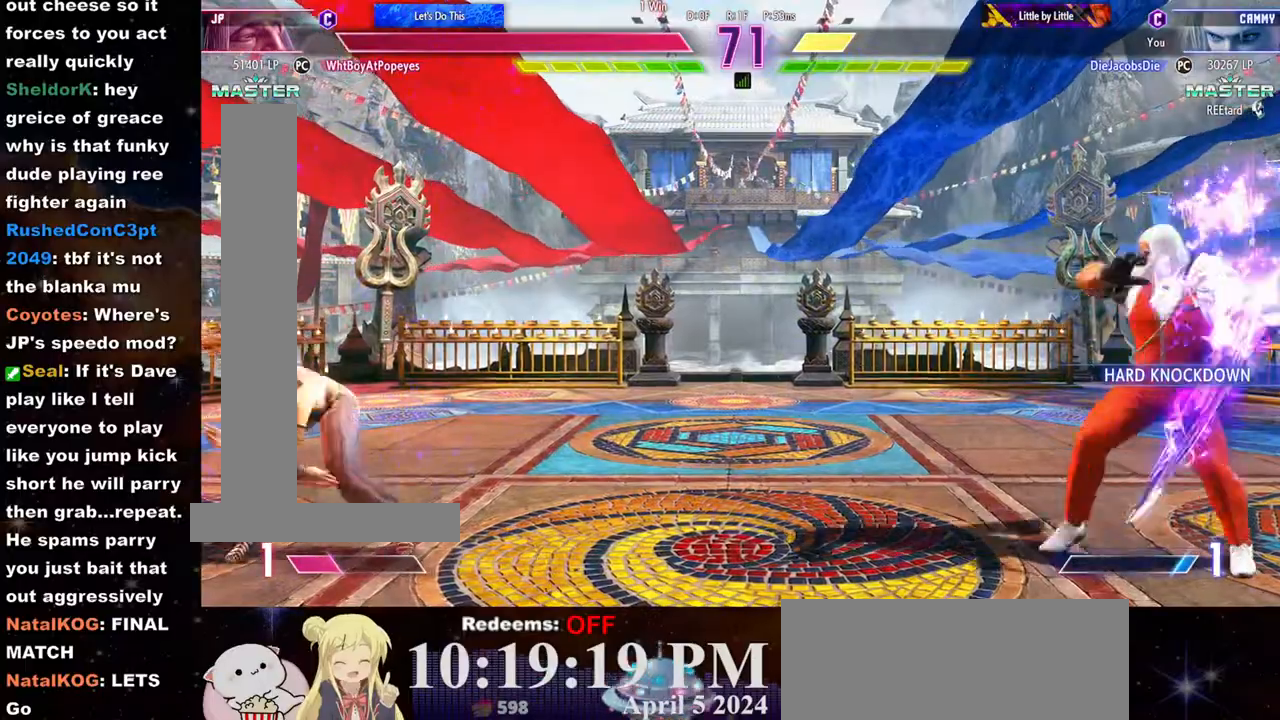
{"buttons": [], "left_stick": "center", "events": [[17, "left_stick", "right"], [183, "left_stick", "left"], [483, "left_stick", "center"]]}
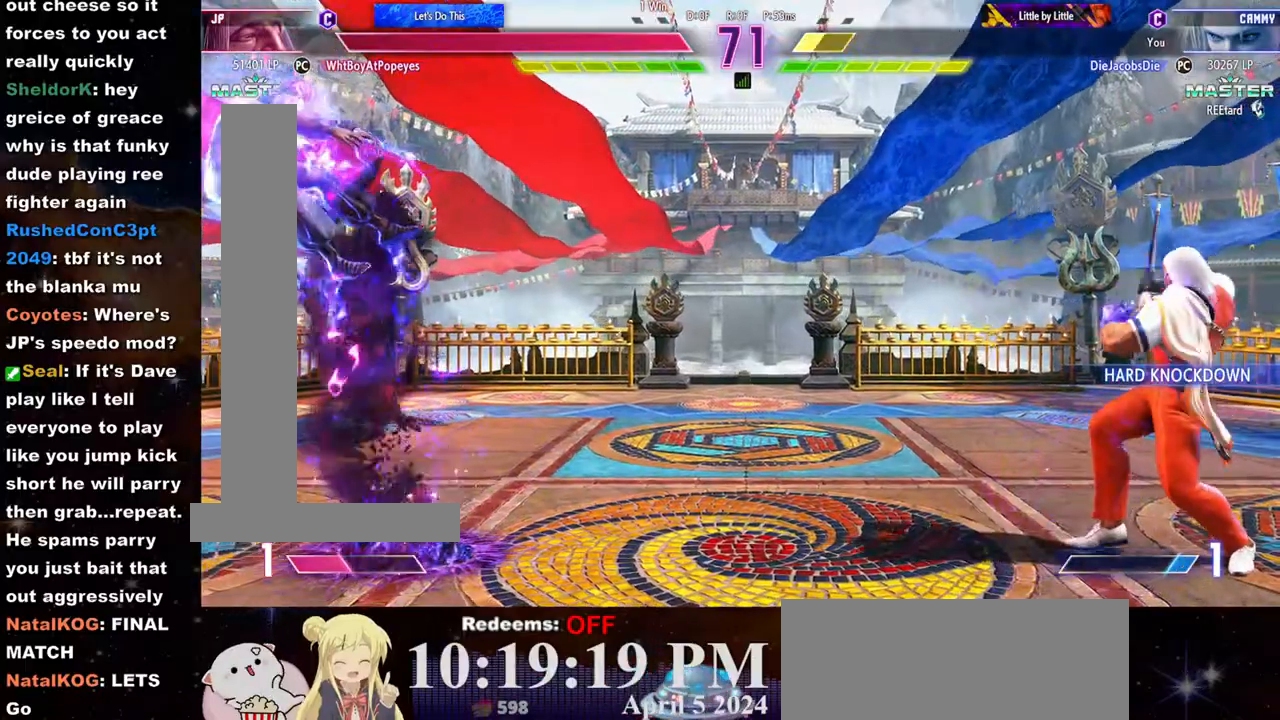
{"buttons": [], "left_stick": "right", "events": [[383, "left_stick", "right"]]}
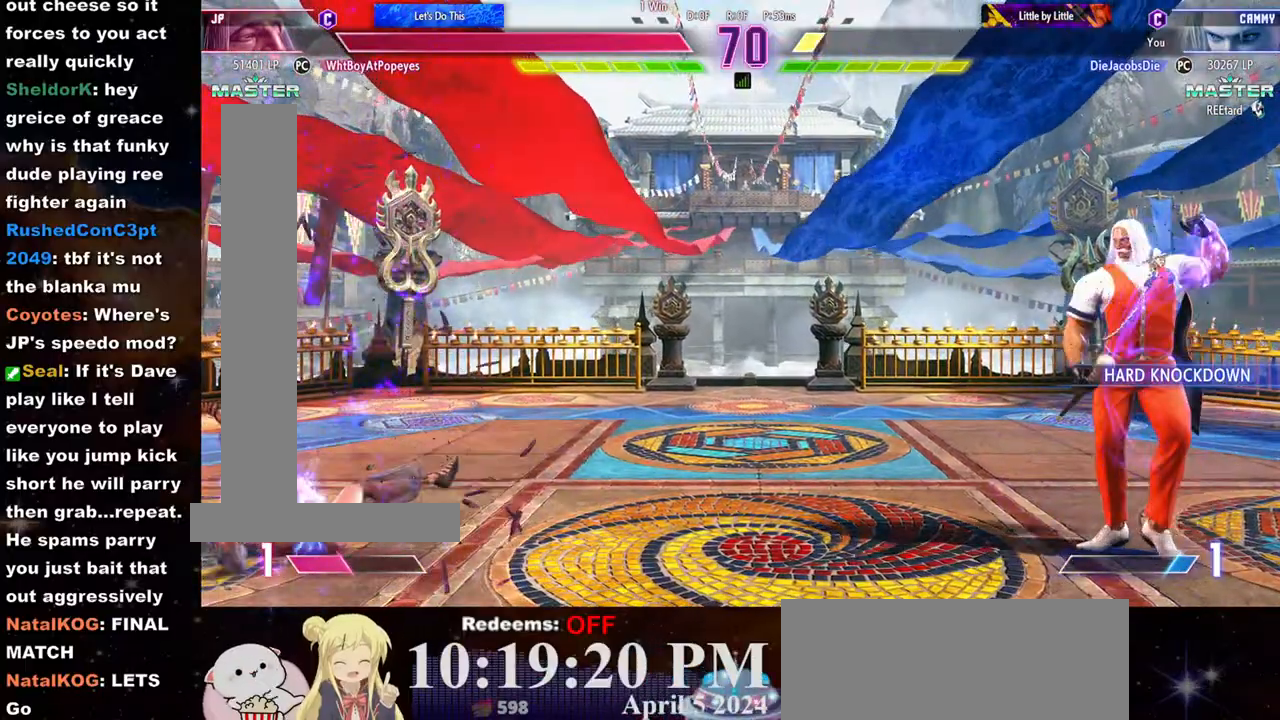
{"buttons": [], "left_stick": "right", "events": []}
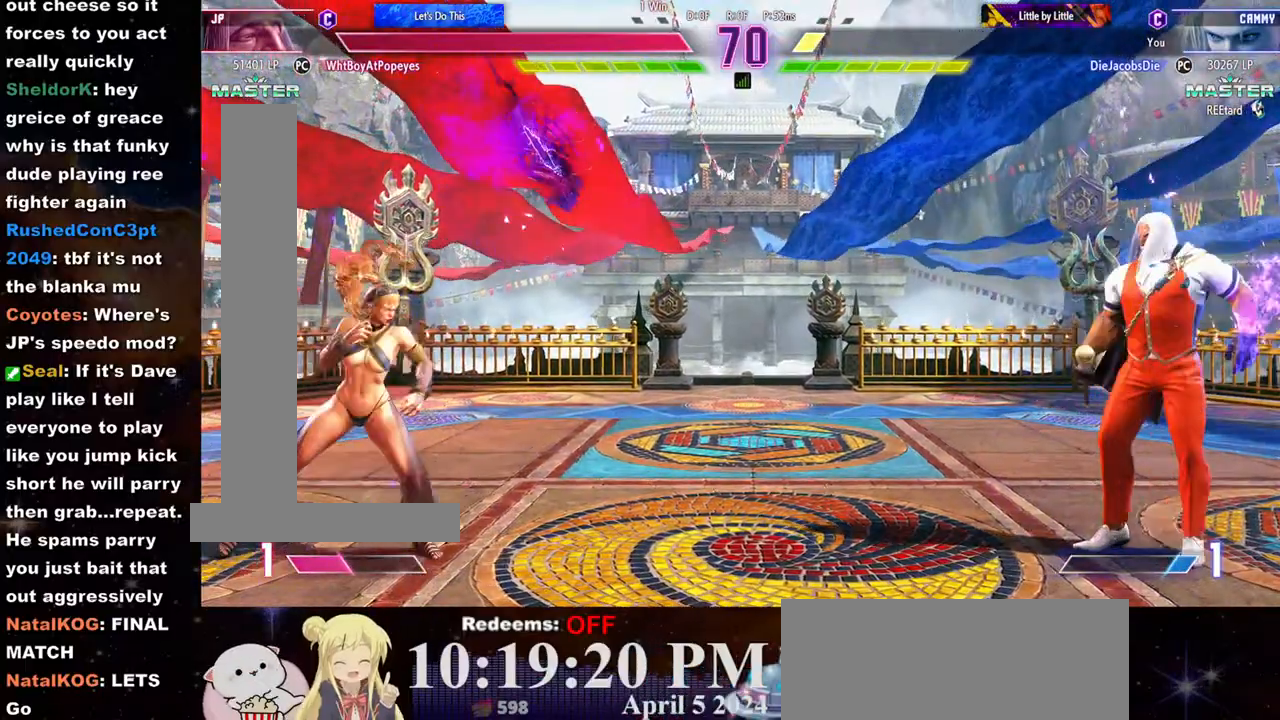
{"buttons": ["L2"], "left_stick": "center", "events": [[50, "left_stick", "left"], [100, "L2", "down"], [150, "left_stick", "center"]]}
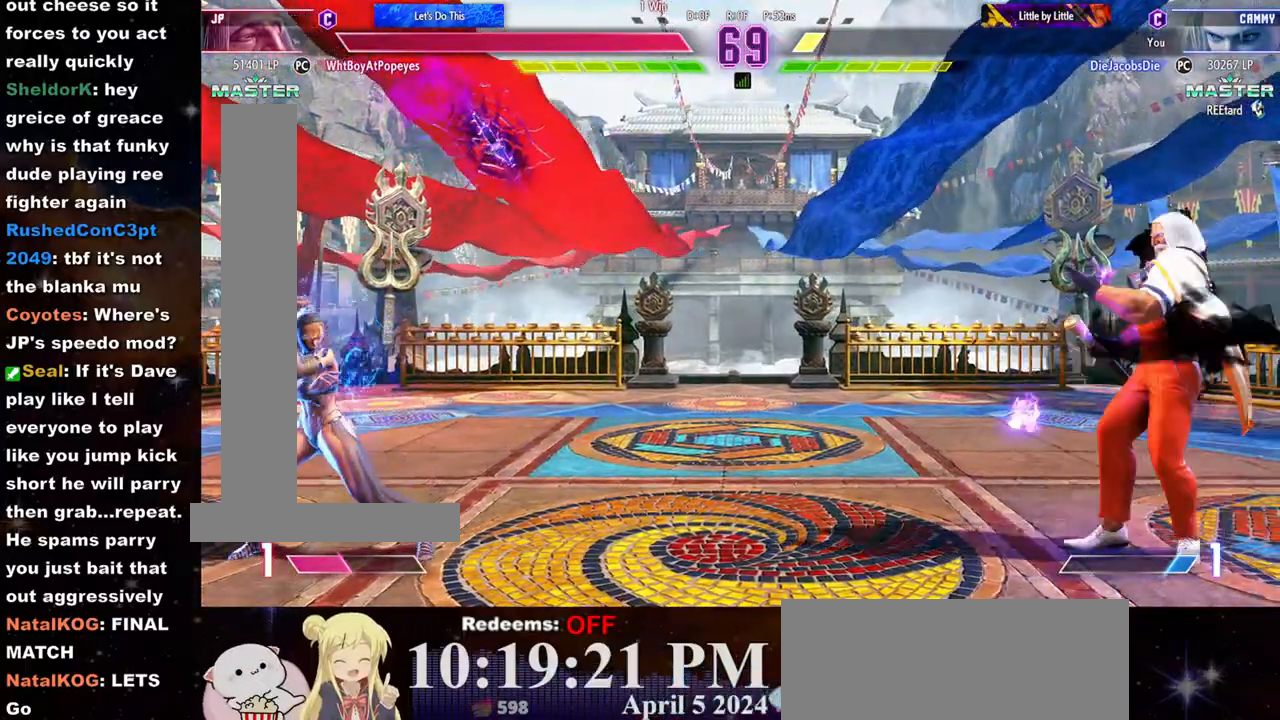
{"buttons": ["L2"], "left_stick": "center", "events": []}
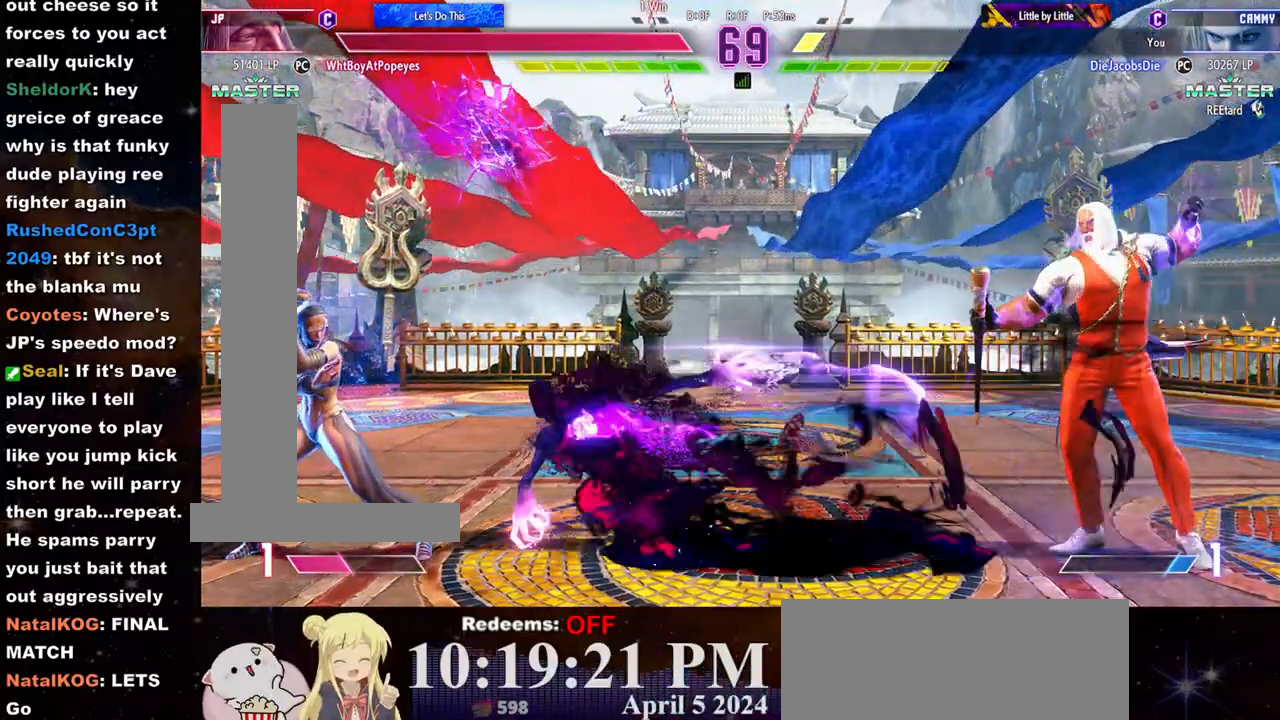
{"buttons": ["L2"], "left_stick": "center", "events": [[433, "left_stick", "right"], [500, "left_stick", "center"]]}
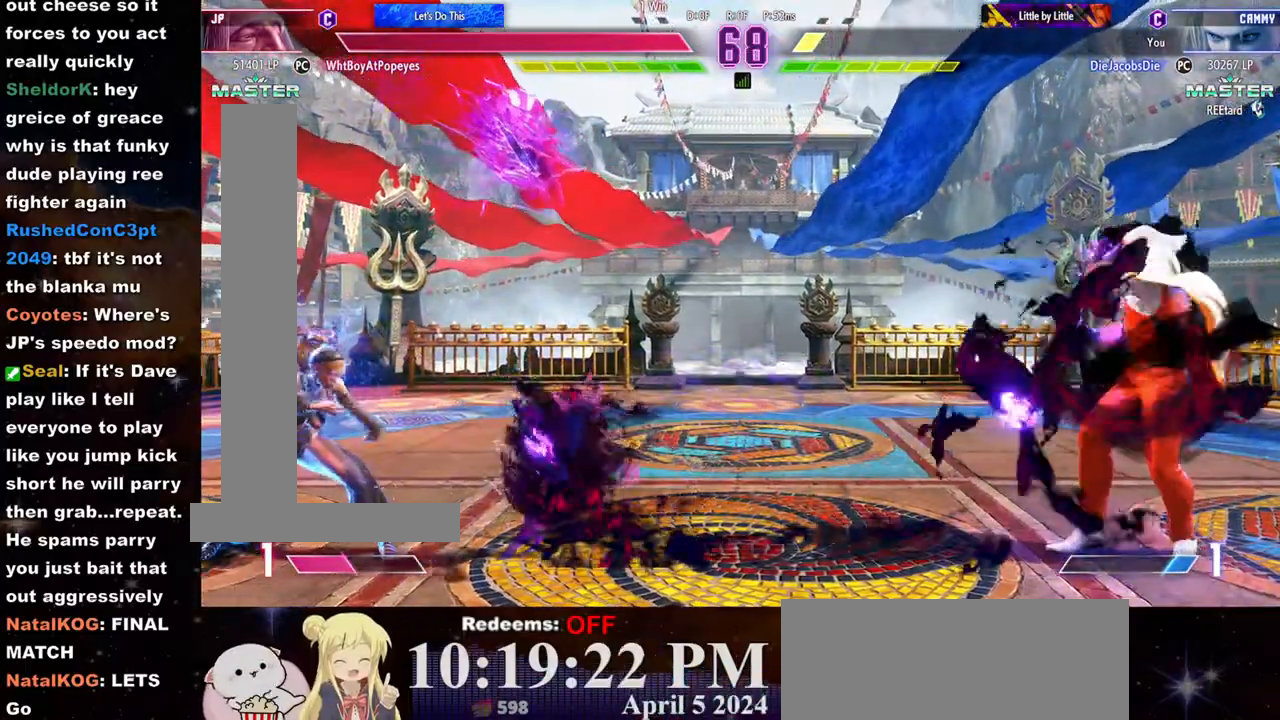
{"buttons": [], "left_stick": "right", "events": [[83, "left_stick", "right"], [133, "left_stick", "center"], [183, "left_stick", "right"], [250, "left_stick", "center"], [317, "left_stick", "right"], [383, "left_stick", "center"], [467, "left_stick", "right"], [483, "L2", "up"]]}
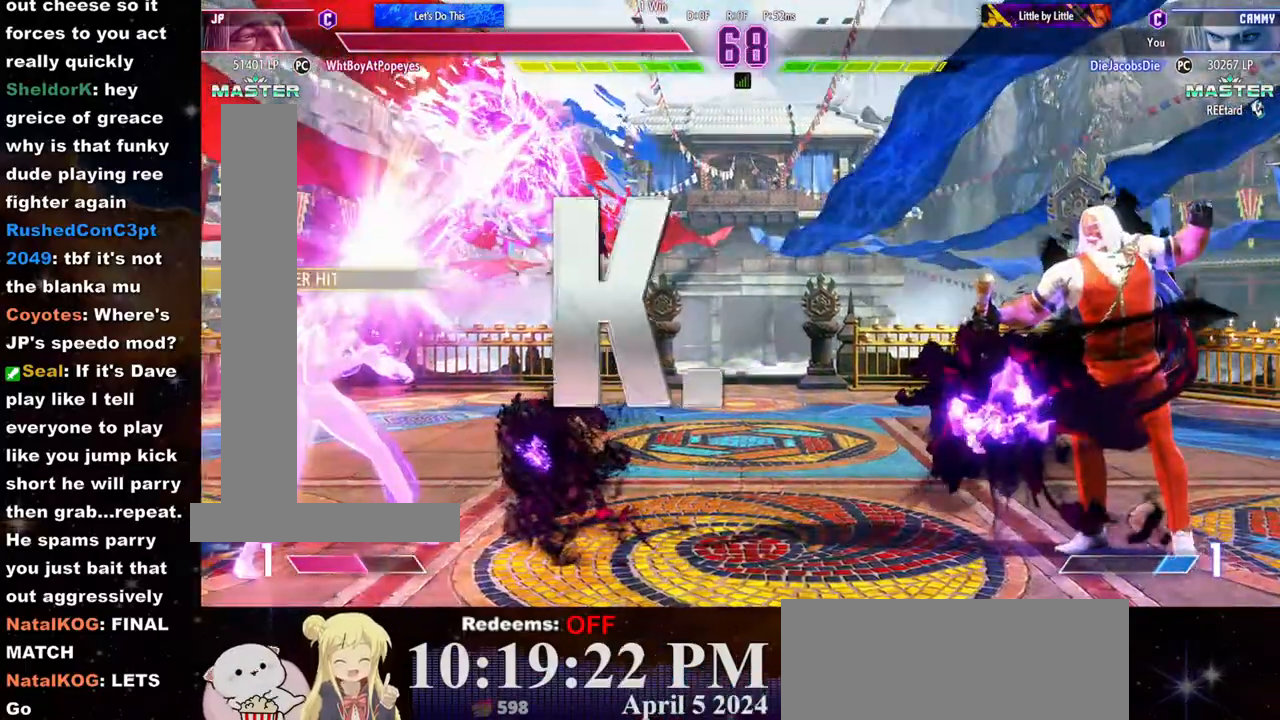
{"buttons": [], "left_stick": "center", "events": [[117, "left_stick", "up"], [167, "left_stick", "center"]]}